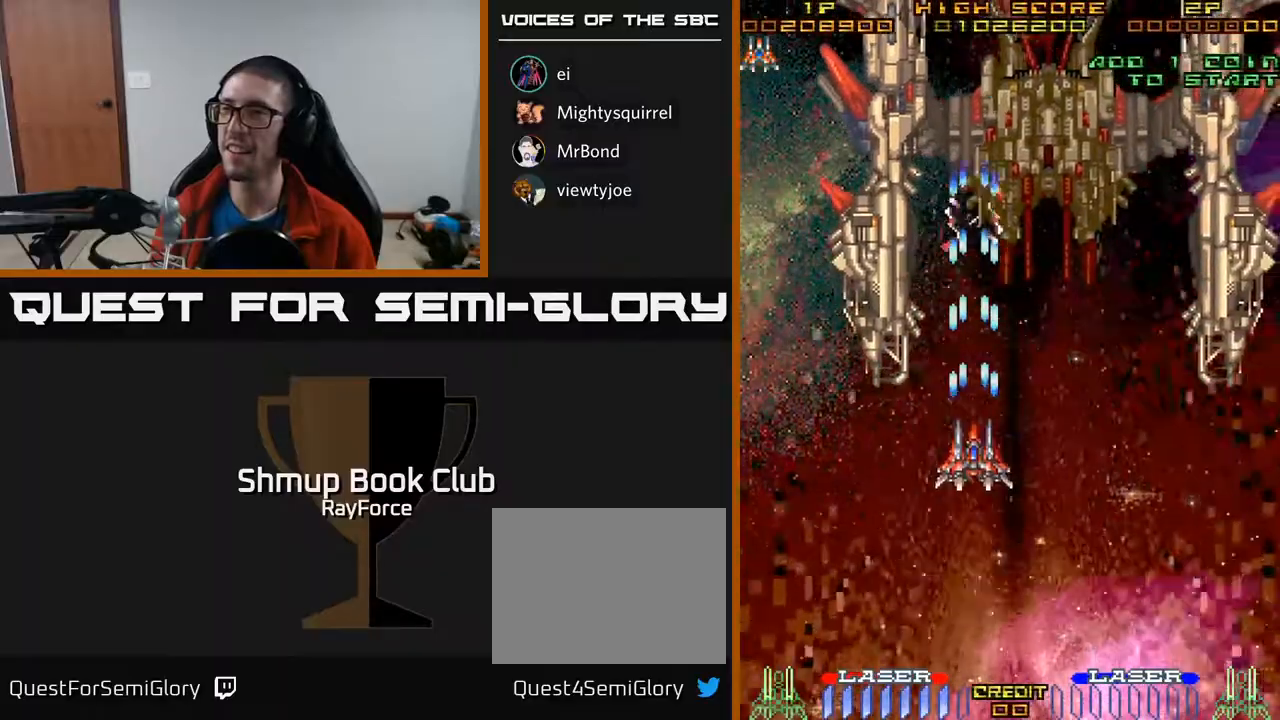
Gameplay with a controller (Xbox layout); each line is a JSON object with the inputs held at the frame after it. "events" lists button and stick changes between this image and that frame as [ms after this image, input, new state], when the widget could be followed in between. Not read: left_stick.
{"buttons": ["A", "DPAD_RIGHT"], "right_stick": "center", "events": [[350, "DPAD_UP", "up"], [417, "DPAD_DOWN", "down"], [417, "DPAD_RIGHT", "down"], [450, "DPAD_DOWN", "up"]]}
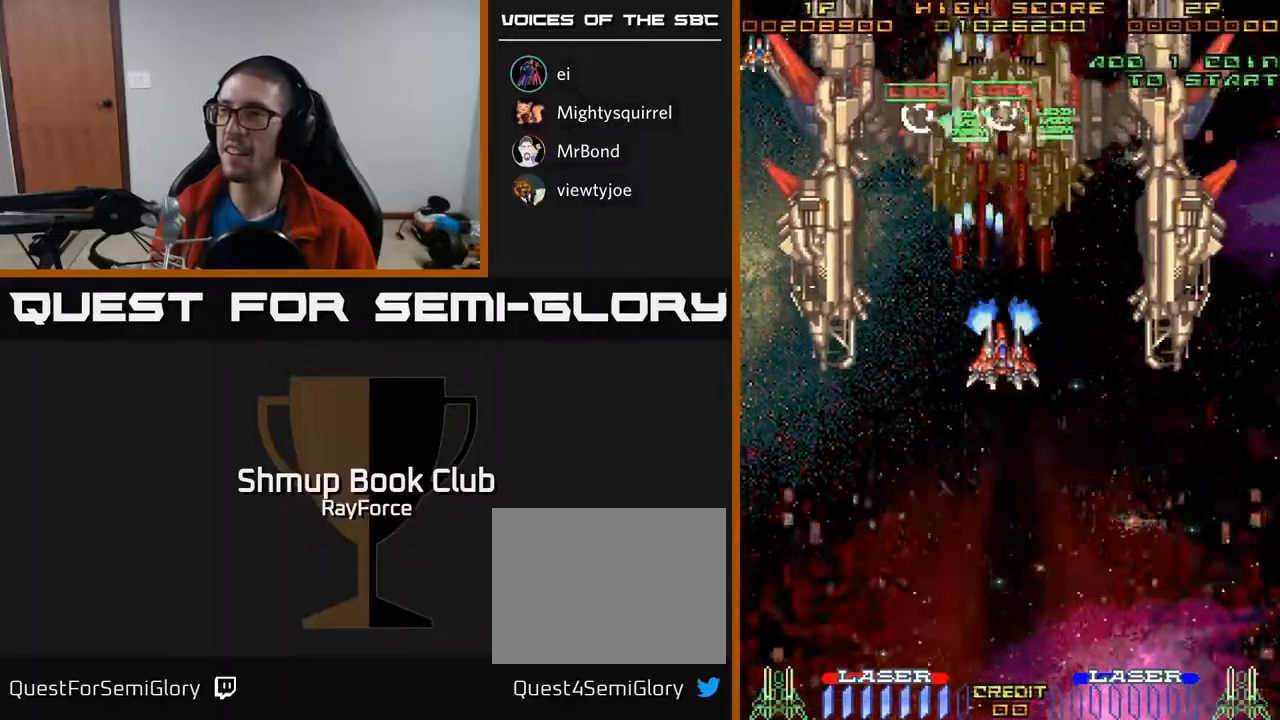
{"buttons": ["A", "DPAD_LEFT"], "right_stick": "center", "events": [[367, "DPAD_RIGHT", "up"], [400, "DPAD_LEFT", "down"]]}
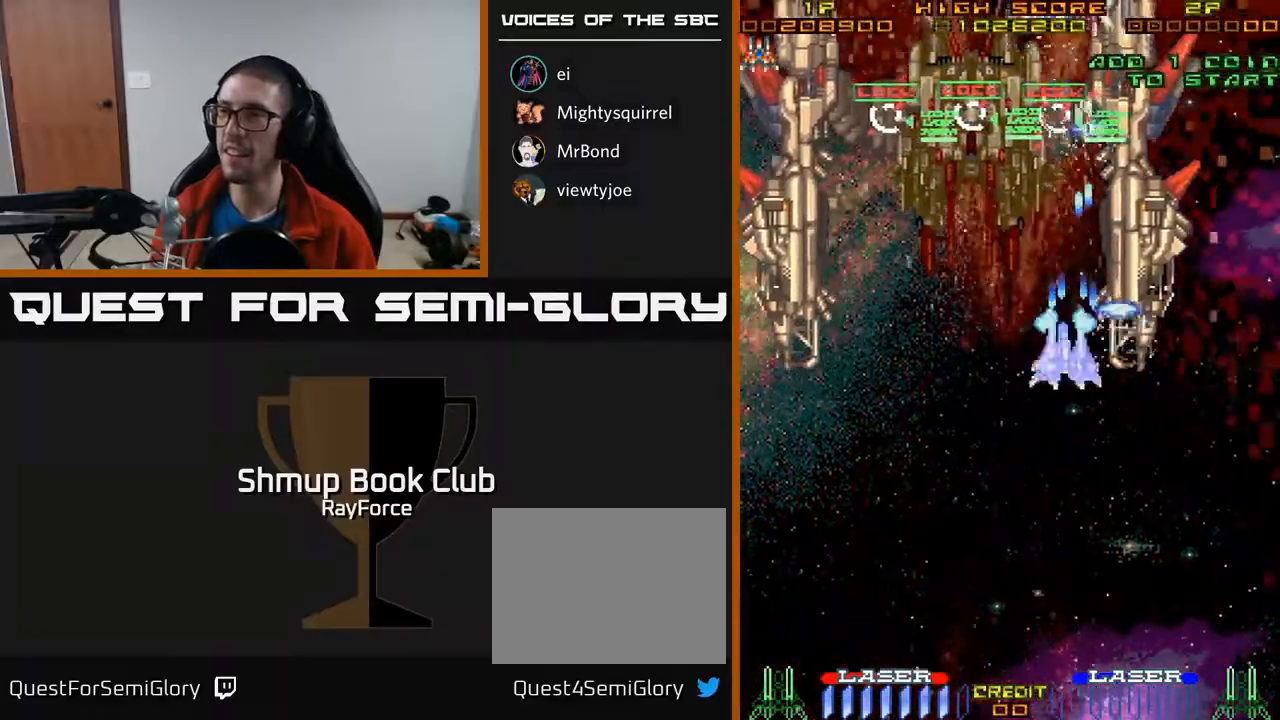
{"buttons": ["A", "DPAD_DOWN"], "right_stick": "center", "events": [[500, "DPAD_DOWN", "down"], [500, "DPAD_LEFT", "up"]]}
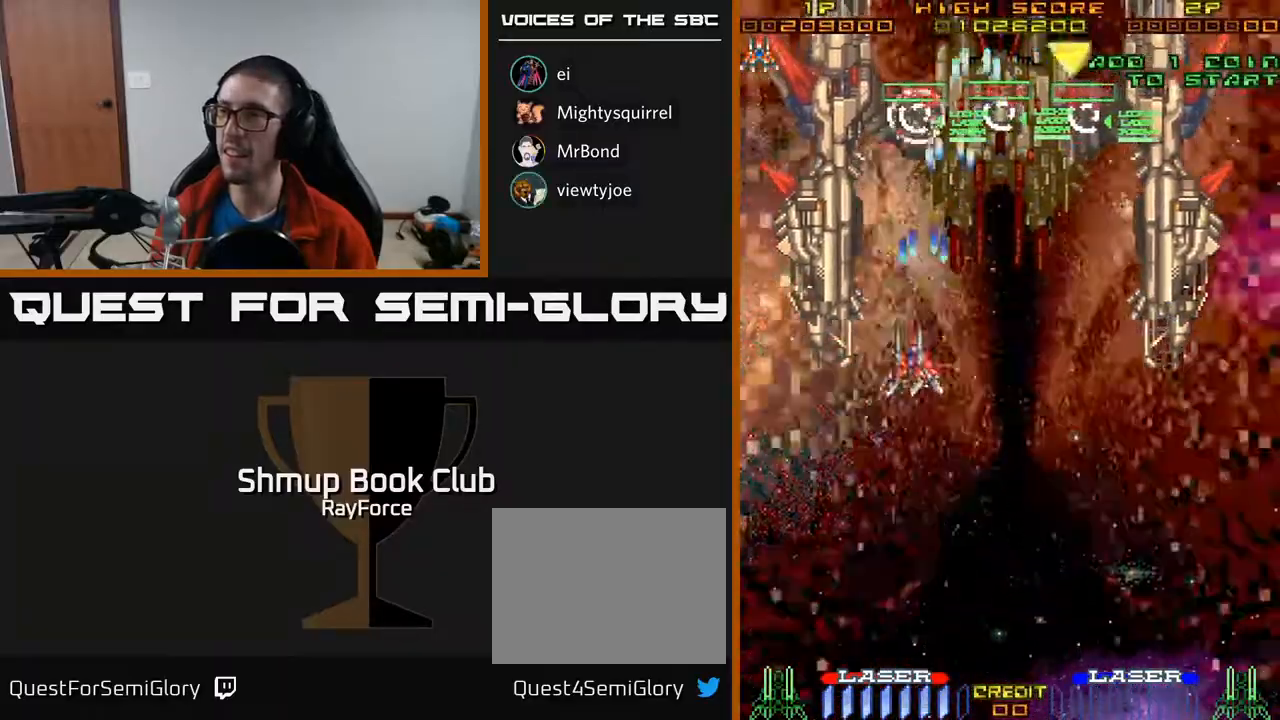
{"buttons": ["A", "DPAD_RIGHT"], "right_stick": "center", "events": [[17, "DPAD_RIGHT", "down"], [50, "DPAD_DOWN", "up"], [50, "X", "down"], [117, "DPAD_DOWN", "down"], [233, "X", "up"], [433, "DPAD_DOWN", "up"]]}
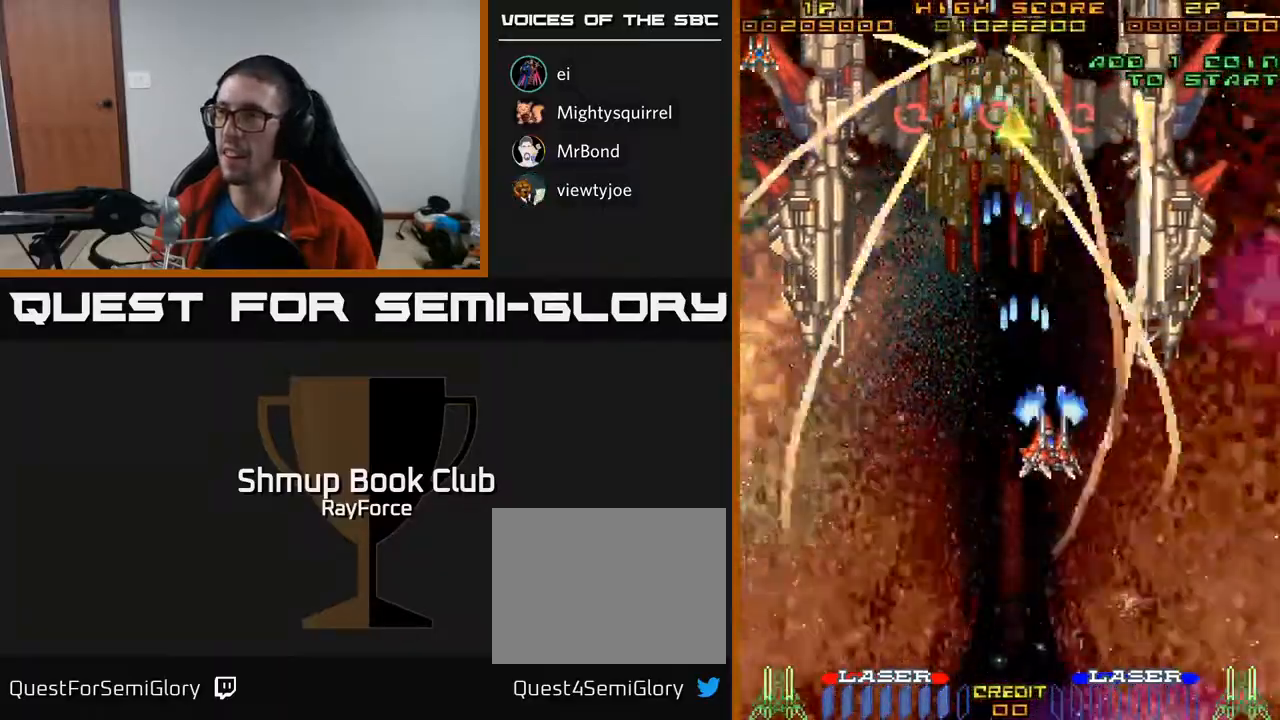
{"buttons": ["A", "DPAD_DOWN", "DPAD_RIGHT"], "right_stick": "center", "events": [[50, "DPAD_DOWN", "down"]]}
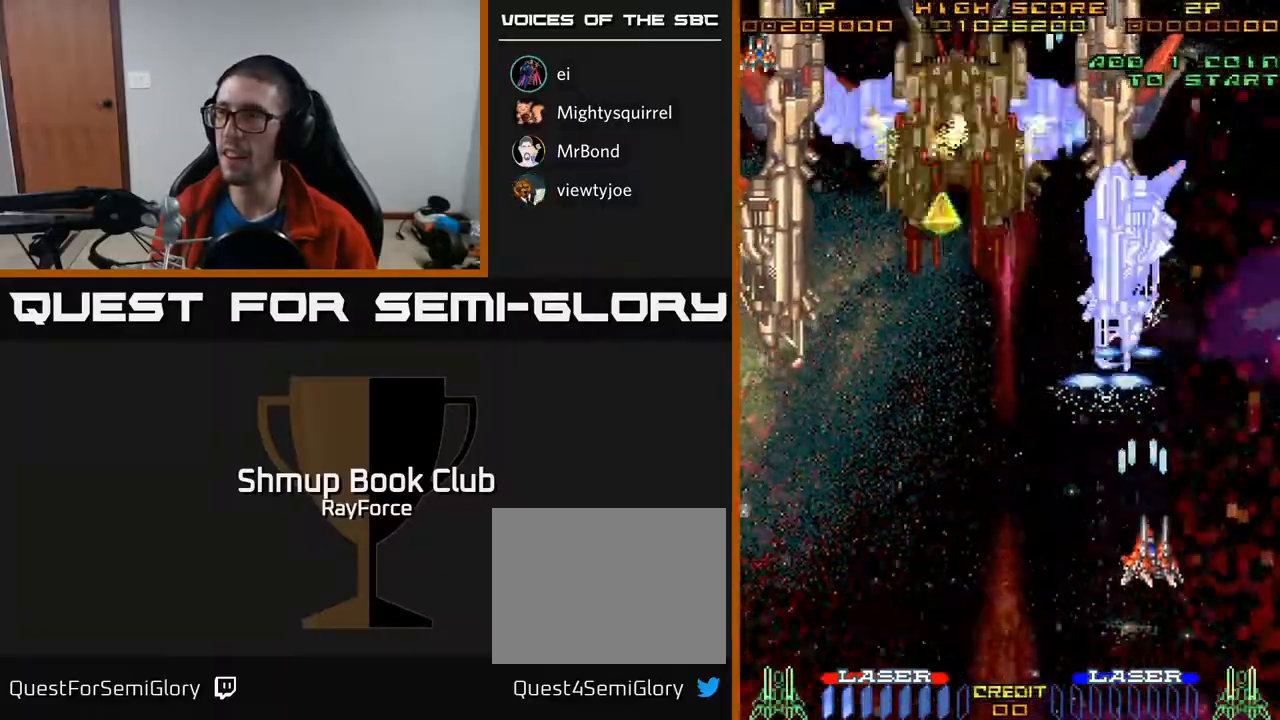
{"buttons": ["A", "DPAD_DOWN", "DPAD_LEFT"], "right_stick": "center", "events": [[33, "DPAD_RIGHT", "up"], [400, "DPAD_LEFT", "down"]]}
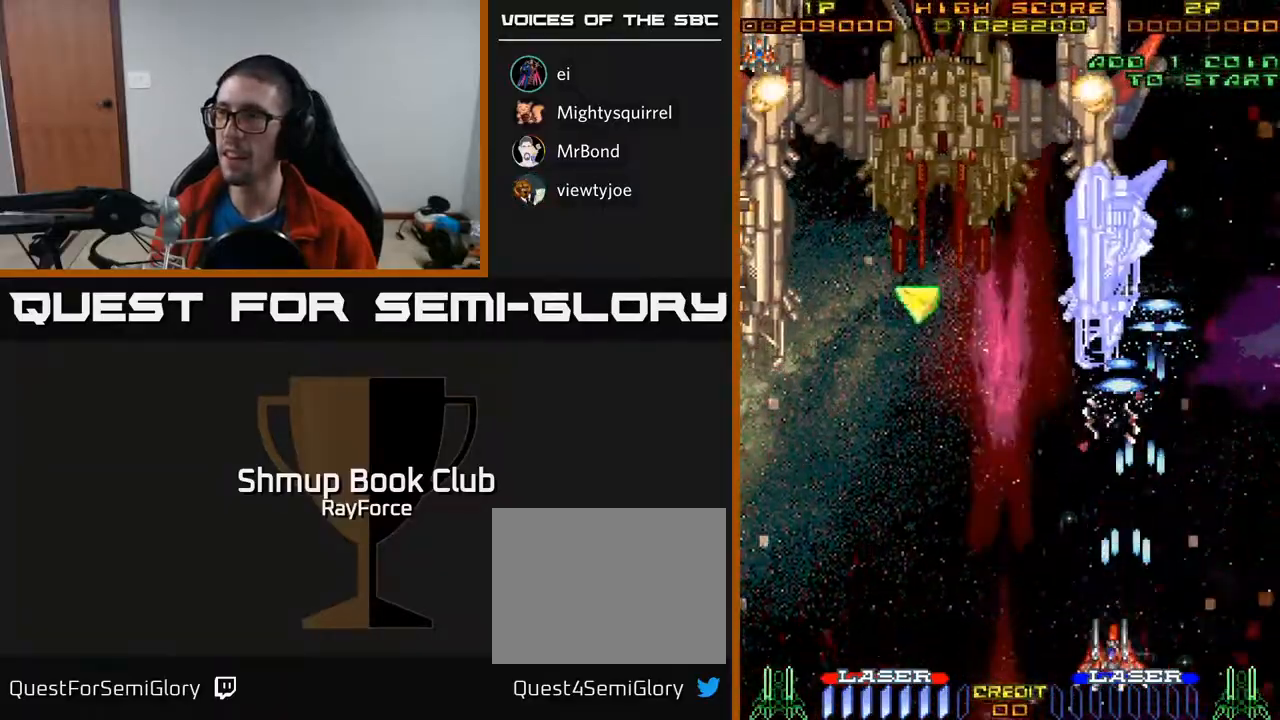
{"buttons": ["A", "DPAD_UP", "DPAD_LEFT"], "right_stick": "center", "events": [[67, "DPAD_DOWN", "up"], [133, "DPAD_UP", "down"]]}
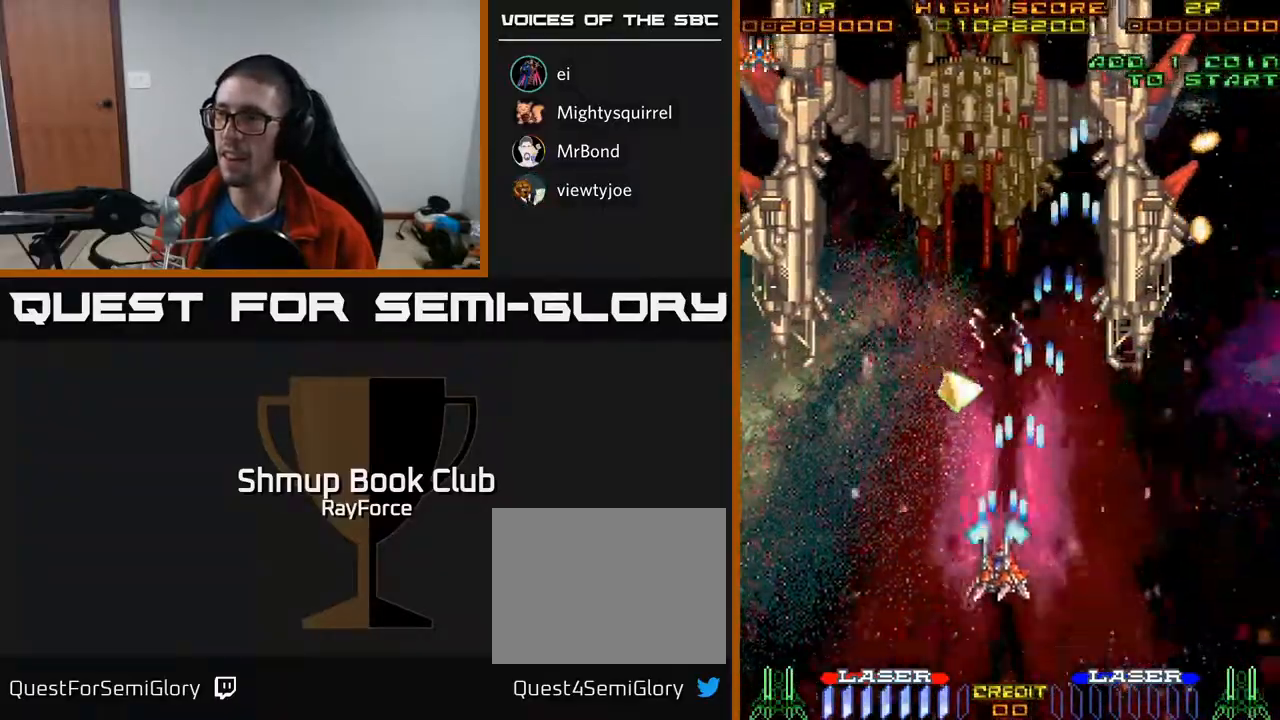
{"buttons": ["A", "DPAD_RIGHT"], "right_stick": "center", "events": [[200, "DPAD_LEFT", "up"], [350, "DPAD_RIGHT", "down"], [433, "DPAD_UP", "up"]]}
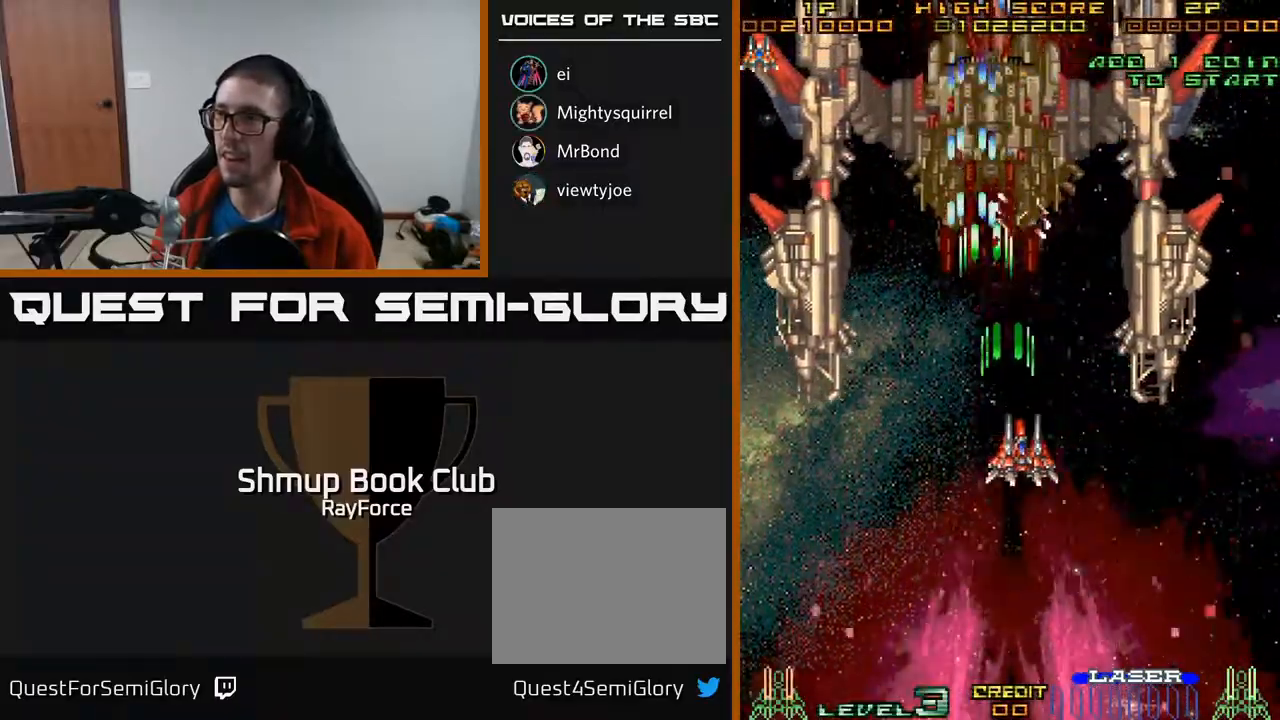
{"buttons": ["A", "DPAD_DOWN"], "right_stick": "center", "events": [[183, "DPAD_DOWN", "down"], [200, "DPAD_RIGHT", "up"], [283, "DPAD_RIGHT", "down"], [333, "DPAD_DOWN", "up"], [433, "DPAD_DOWN", "down"], [467, "DPAD_RIGHT", "up"]]}
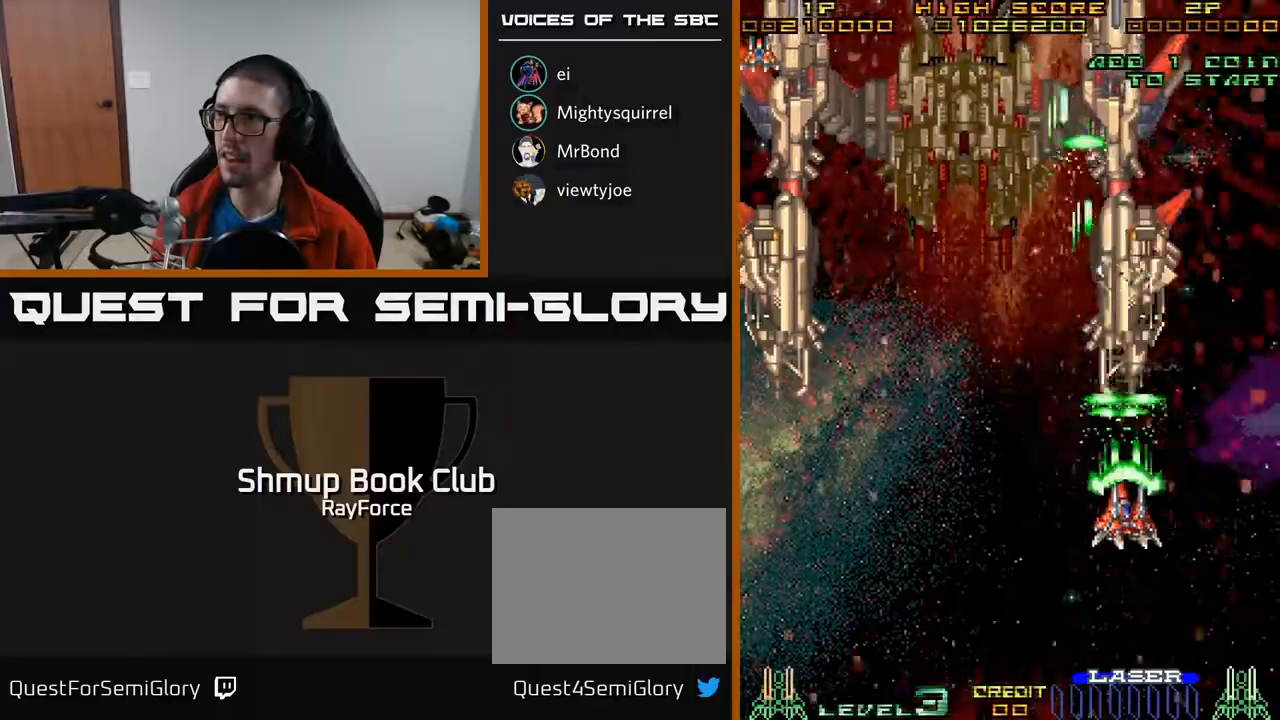
{"buttons": ["A", "DPAD_DOWN"], "right_stick": "center", "events": [[17, "DPAD_DOWN", "up"], [17, "DPAD_LEFT", "down"], [67, "DPAD_UP", "down"], [117, "DPAD_LEFT", "up"], [167, "DPAD_UP", "up"], [300, "X", "down"], [350, "DPAD_DOWN", "down"], [483, "X", "up"]]}
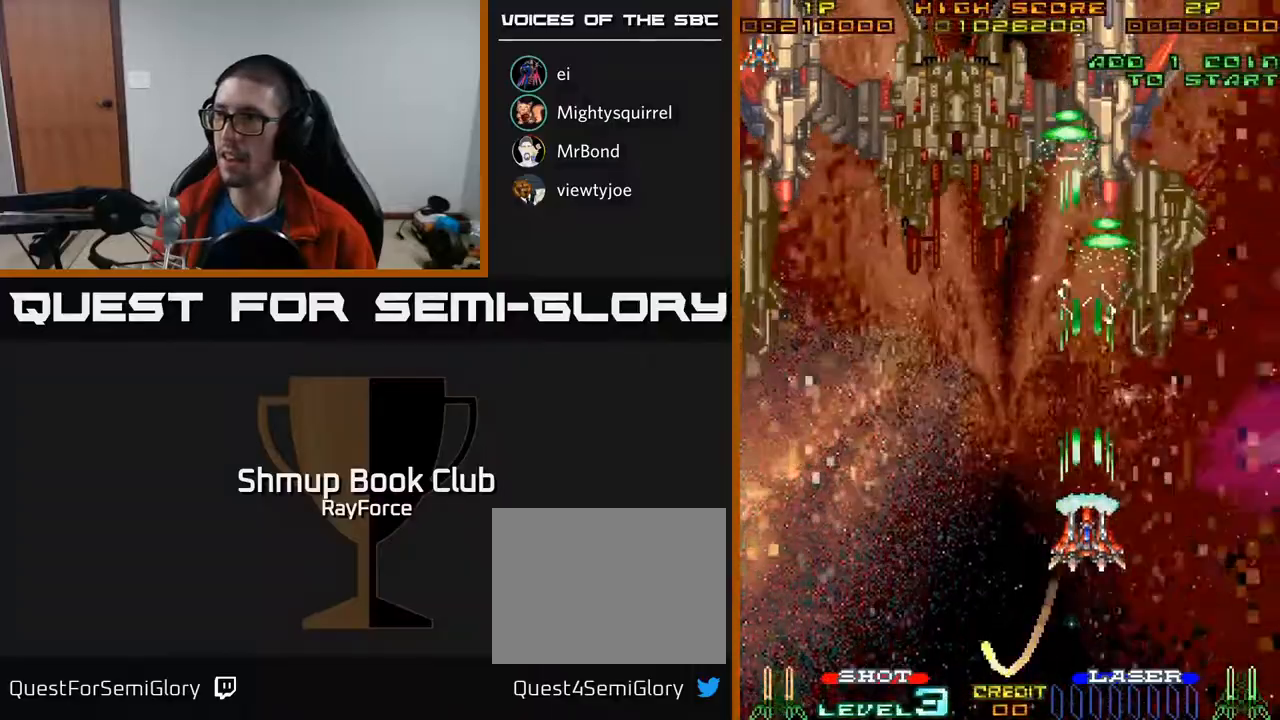
{"buttons": ["A", "DPAD_UP"], "right_stick": "center", "events": [[50, "DPAD_RIGHT", "down"], [83, "DPAD_DOWN", "up"], [183, "DPAD_RIGHT", "up"], [200, "DPAD_UP", "down"]]}
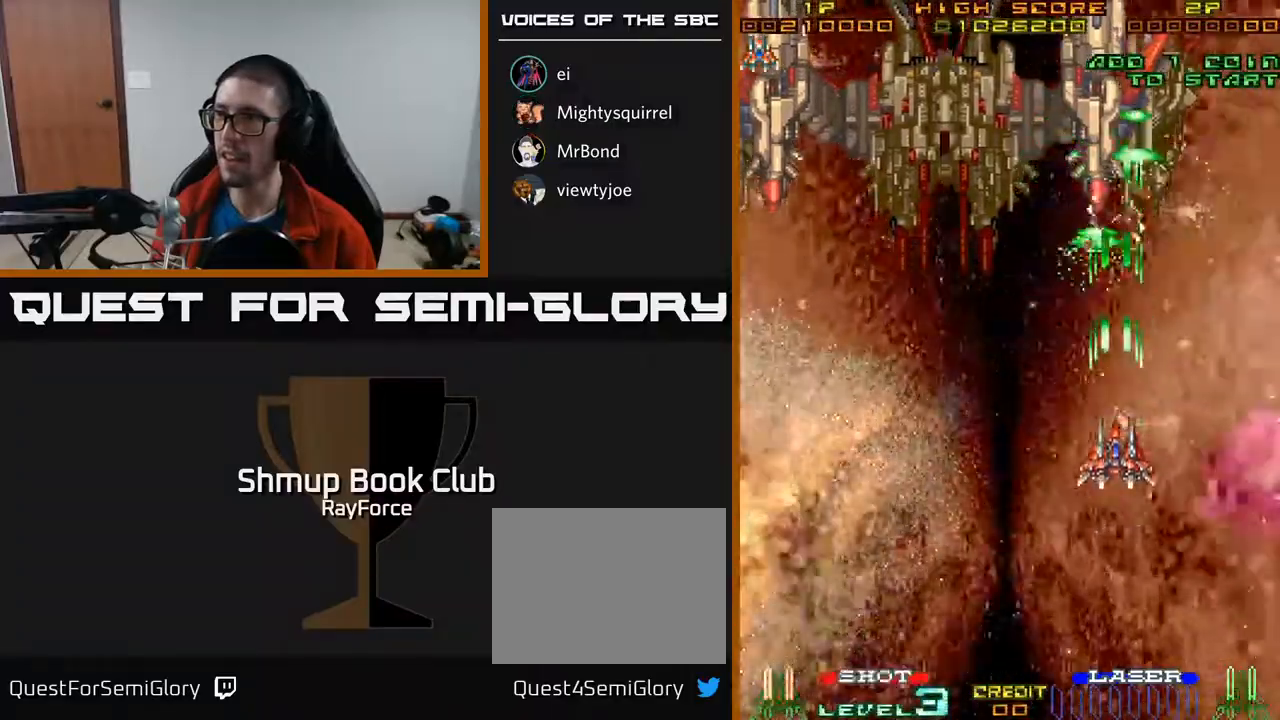
{"buttons": ["A"], "right_stick": "center", "events": [[183, "DPAD_UP", "up"], [267, "DPAD_RIGHT", "down"], [417, "DPAD_RIGHT", "up"]]}
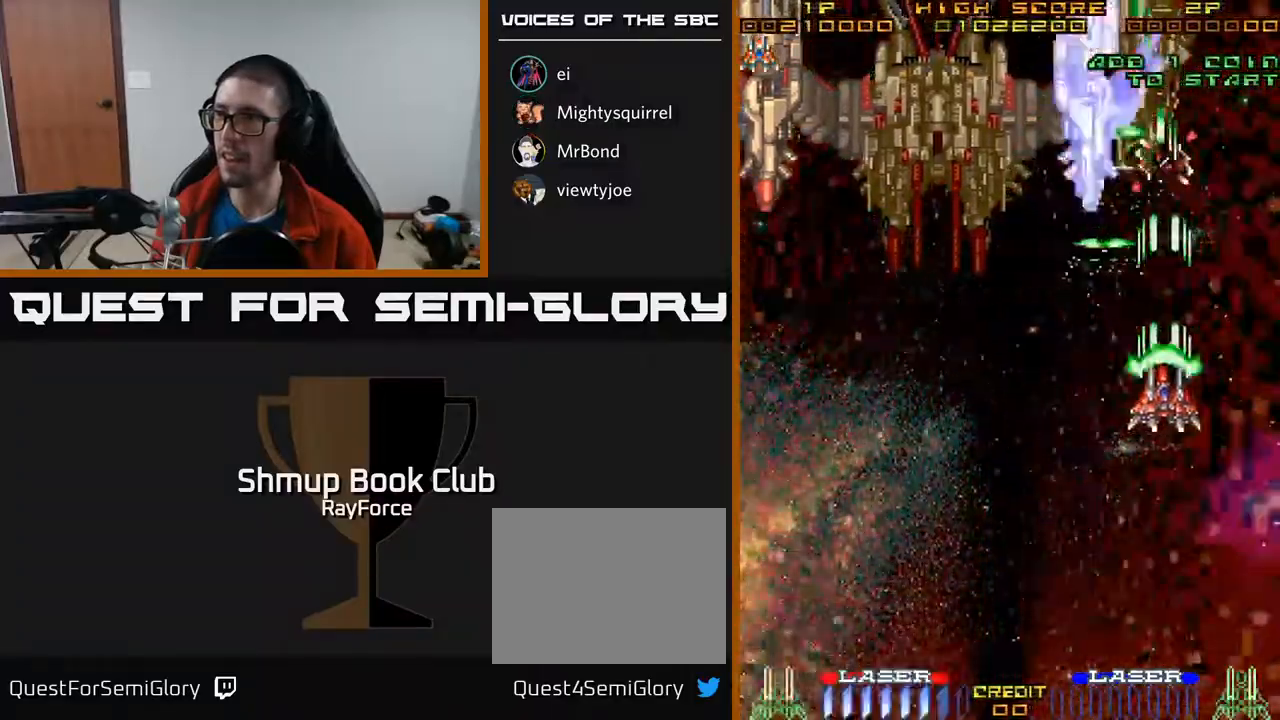
{"buttons": ["A", "DPAD_RIGHT"], "right_stick": "center", "events": [[117, "DPAD_UP", "down"], [183, "DPAD_LEFT", "down"], [267, "DPAD_LEFT", "up"], [300, "DPAD_UP", "up"], [500, "DPAD_RIGHT", "down"]]}
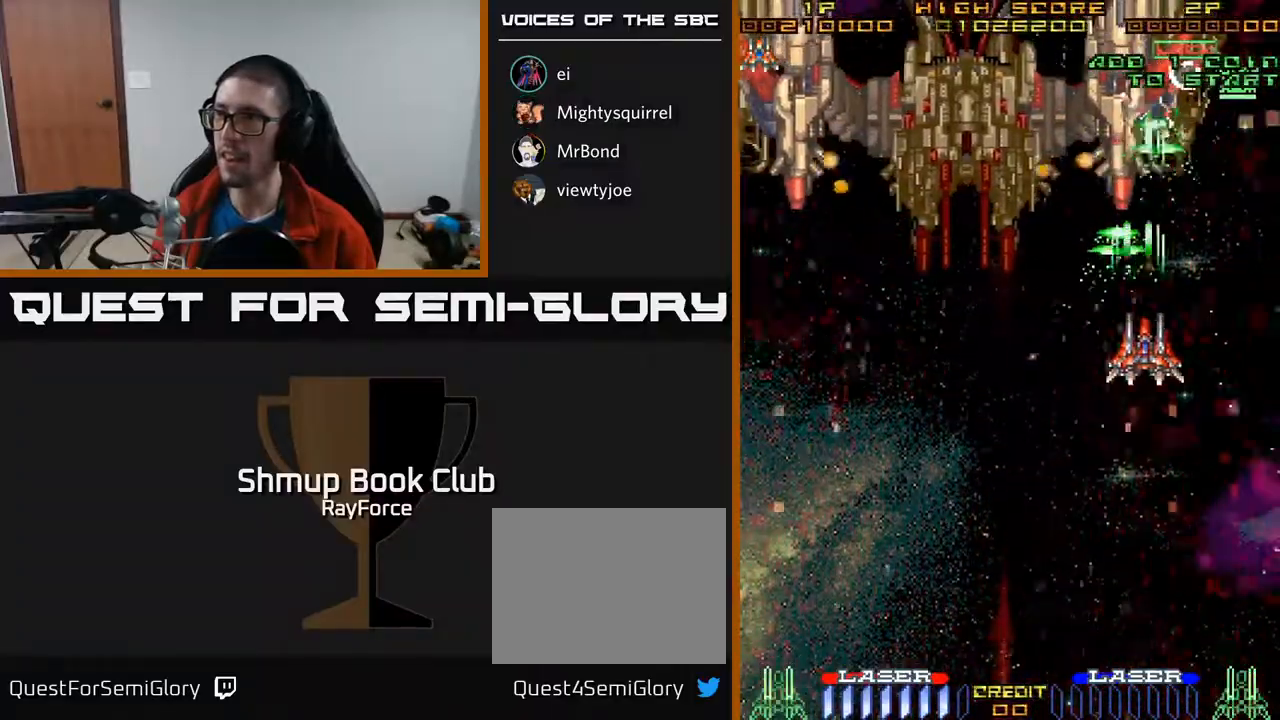
{"buttons": ["A", "DPAD_DOWN"], "right_stick": "center", "events": [[67, "DPAD_RIGHT", "up"], [233, "DPAD_DOWN", "down"], [233, "X", "down"], [467, "X", "up"]]}
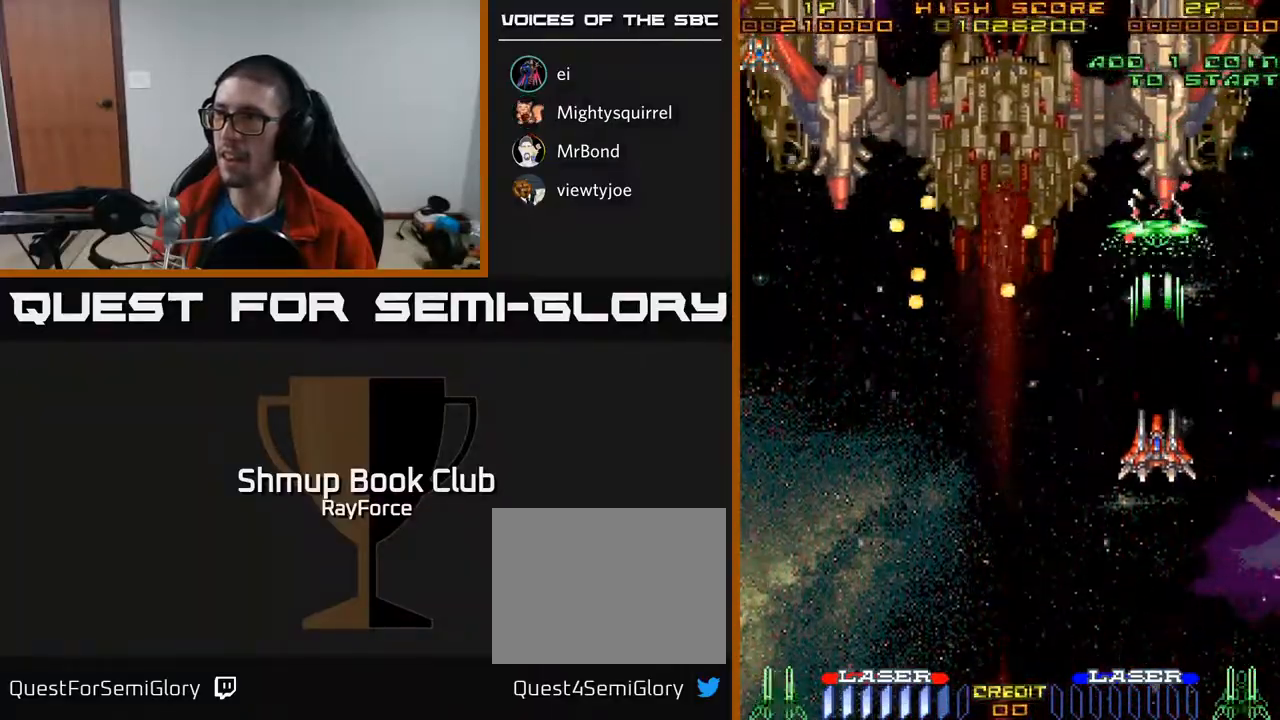
{"buttons": ["A", "DPAD_DOWN", "DPAD_LEFT"], "right_stick": "center", "events": [[233, "DPAD_LEFT", "down"]]}
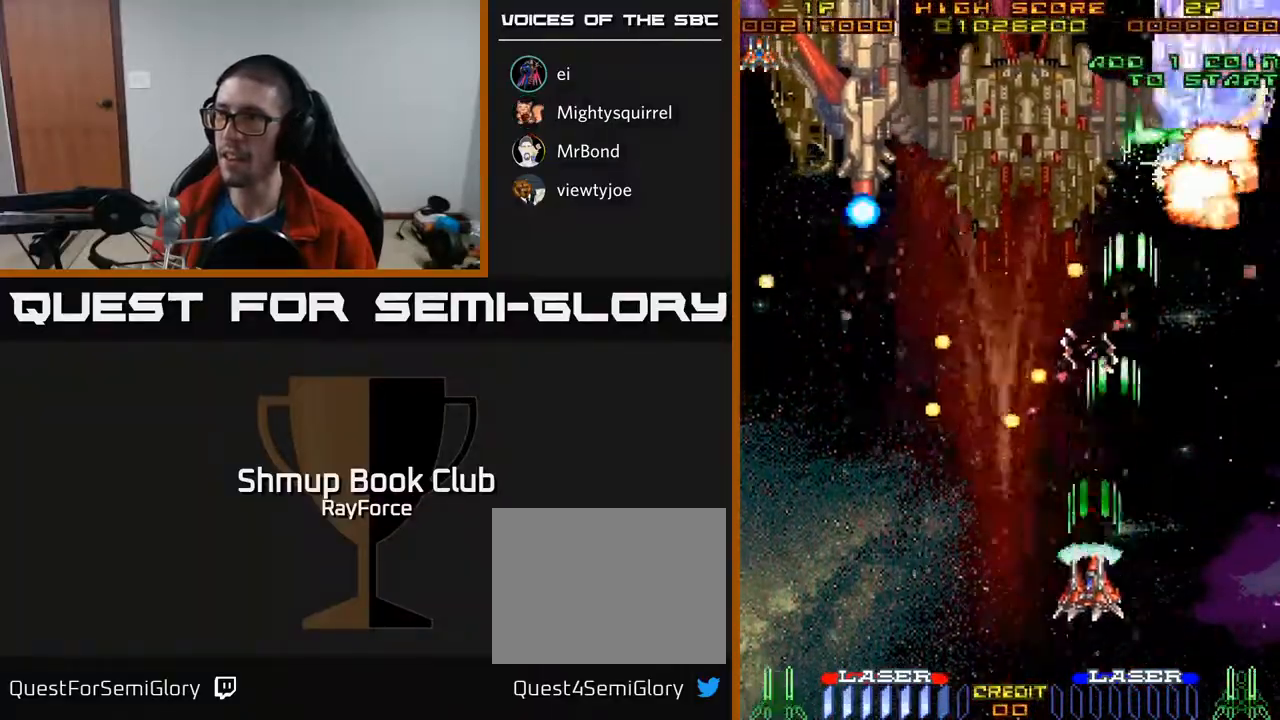
{"buttons": ["A", "DPAD_DOWN"], "right_stick": "center", "events": [[100, "DPAD_DOWN", "up"], [383, "DPAD_DOWN", "down"], [433, "DPAD_LEFT", "up"]]}
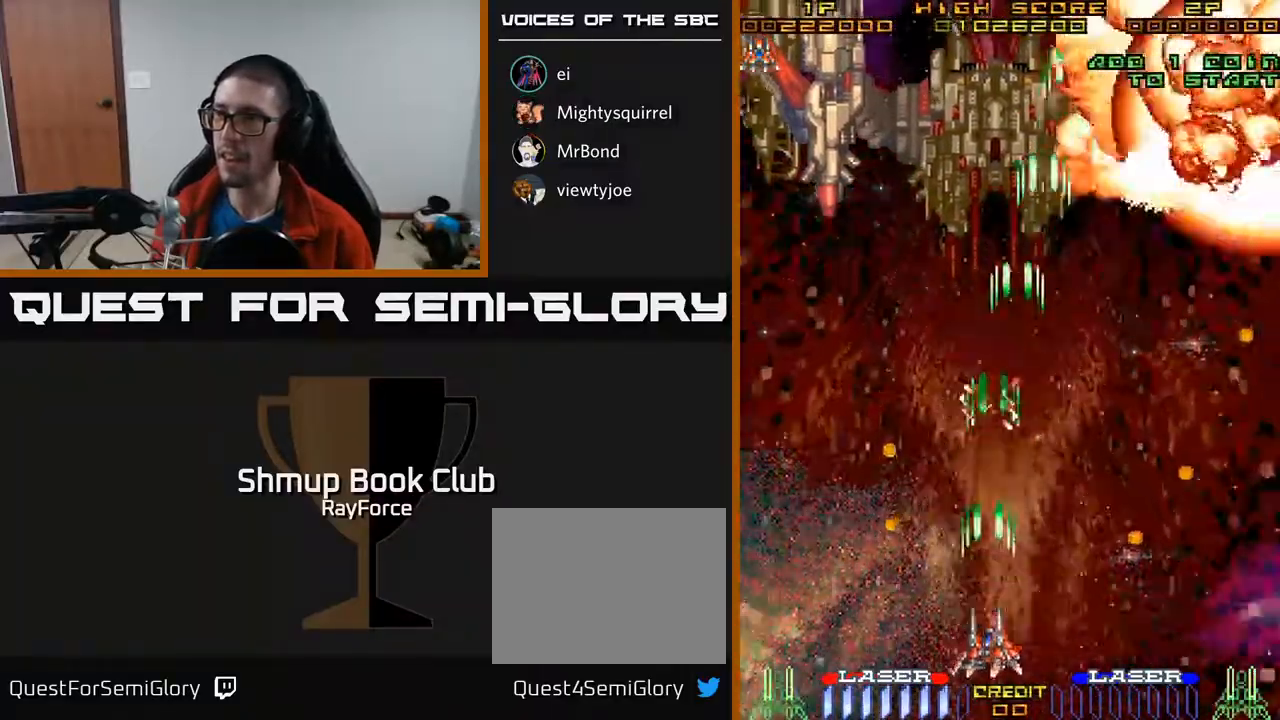
{"buttons": ["A", "DPAD_UP", "DPAD_LEFT"], "right_stick": "center", "events": [[17, "DPAD_DOWN", "up"], [17, "DPAD_RIGHT", "down"], [33, "DPAD_RIGHT", "up"], [83, "DPAD_UP", "down"], [100, "DPAD_LEFT", "down"], [133, "DPAD_LEFT", "up"], [317, "DPAD_LEFT", "down"]]}
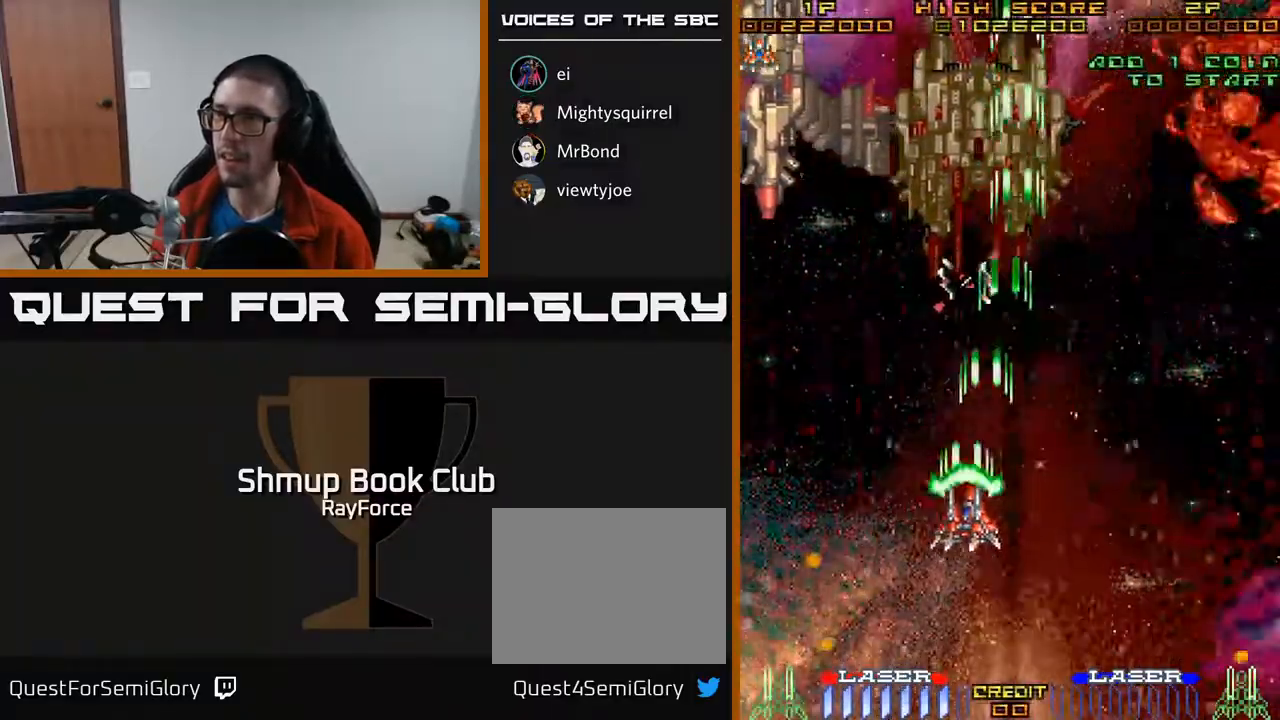
{"buttons": ["A", "DPAD_UP", "DPAD_LEFT"], "right_stick": "center", "events": [[17, "DPAD_UP", "up"], [450, "DPAD_UP", "down"]]}
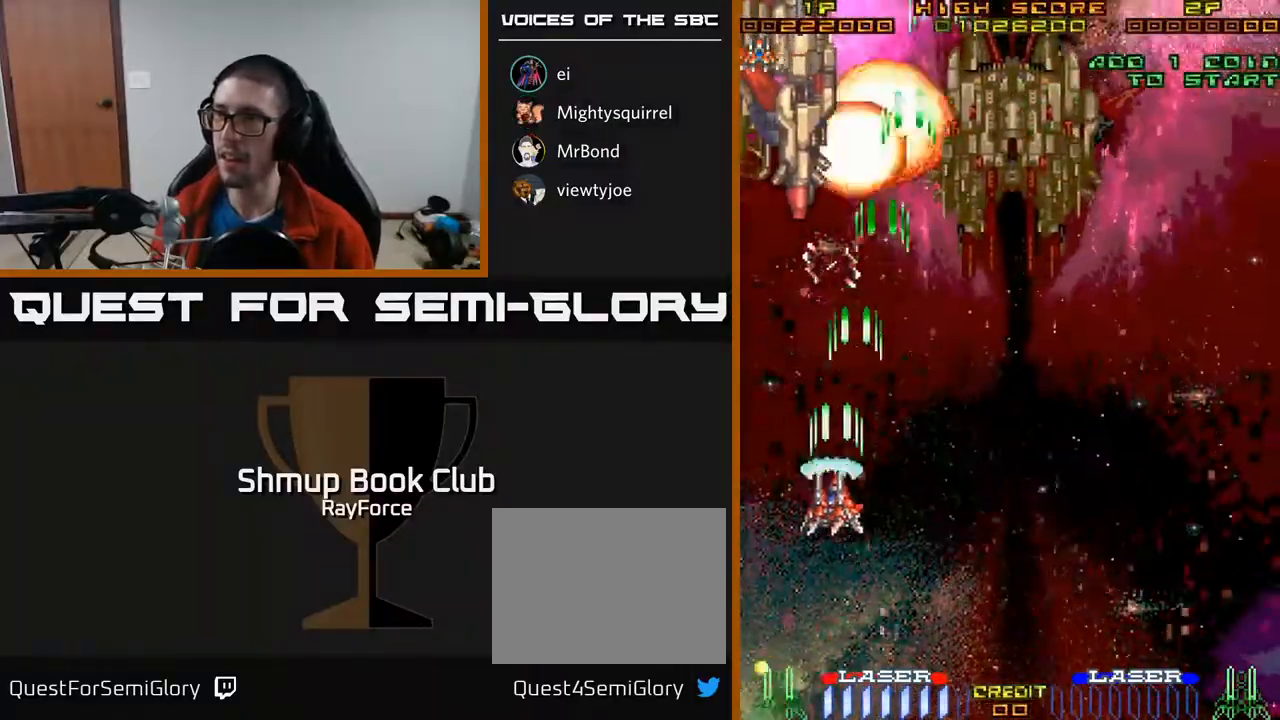
{"buttons": ["A", "DPAD_LEFT"], "right_stick": "center", "events": [[183, "DPAD_LEFT", "up"], [300, "DPAD_LEFT", "down"], [467, "DPAD_UP", "up"]]}
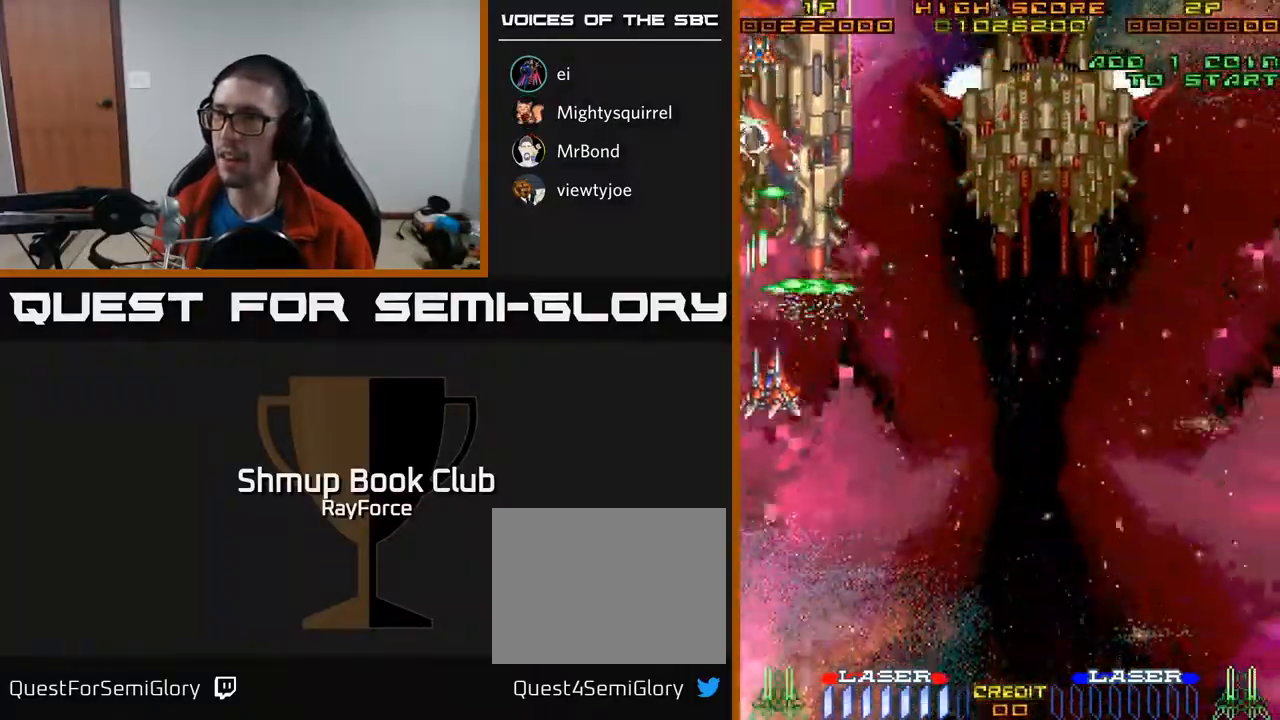
{"buttons": ["A", "DPAD_DOWN"], "right_stick": "center", "events": [[17, "DPAD_LEFT", "up"], [183, "DPAD_LEFT", "down"], [217, "DPAD_DOWN", "down"], [300, "DPAD_LEFT", "up"]]}
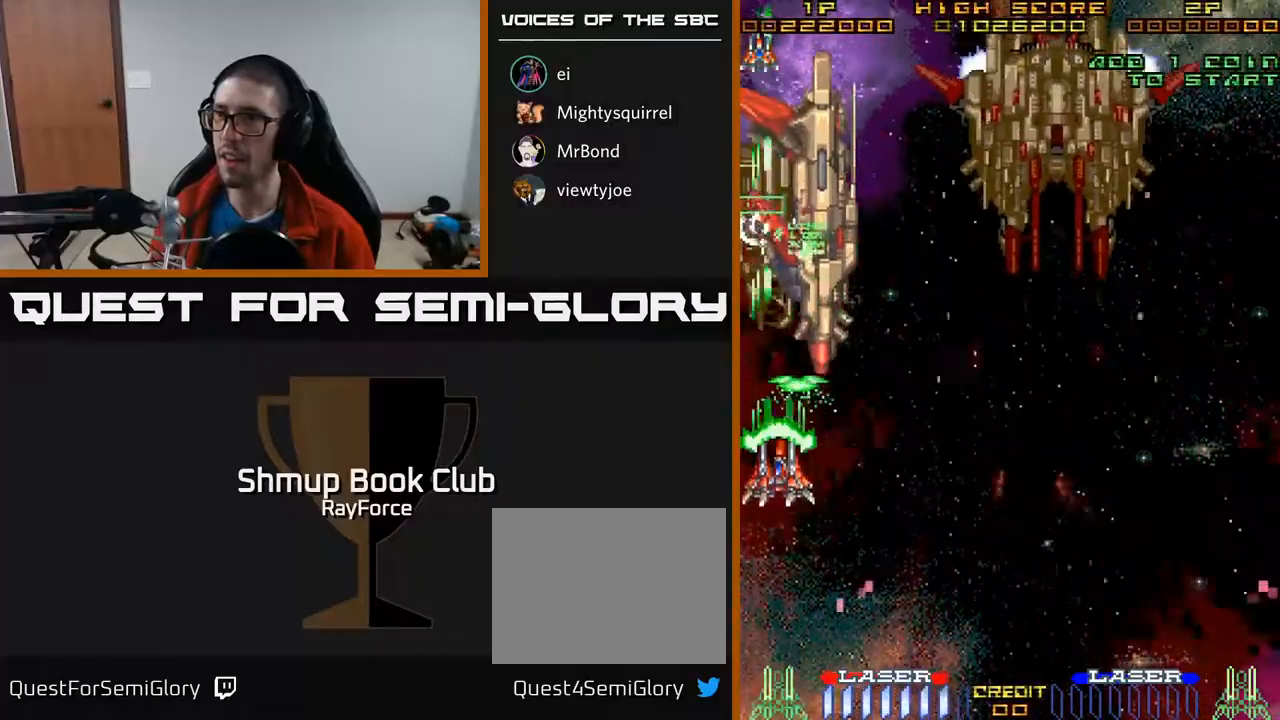
{"buttons": ["A", "DPAD_DOWN"], "right_stick": "center", "events": [[17, "X", "down"], [233, "X", "up"]]}
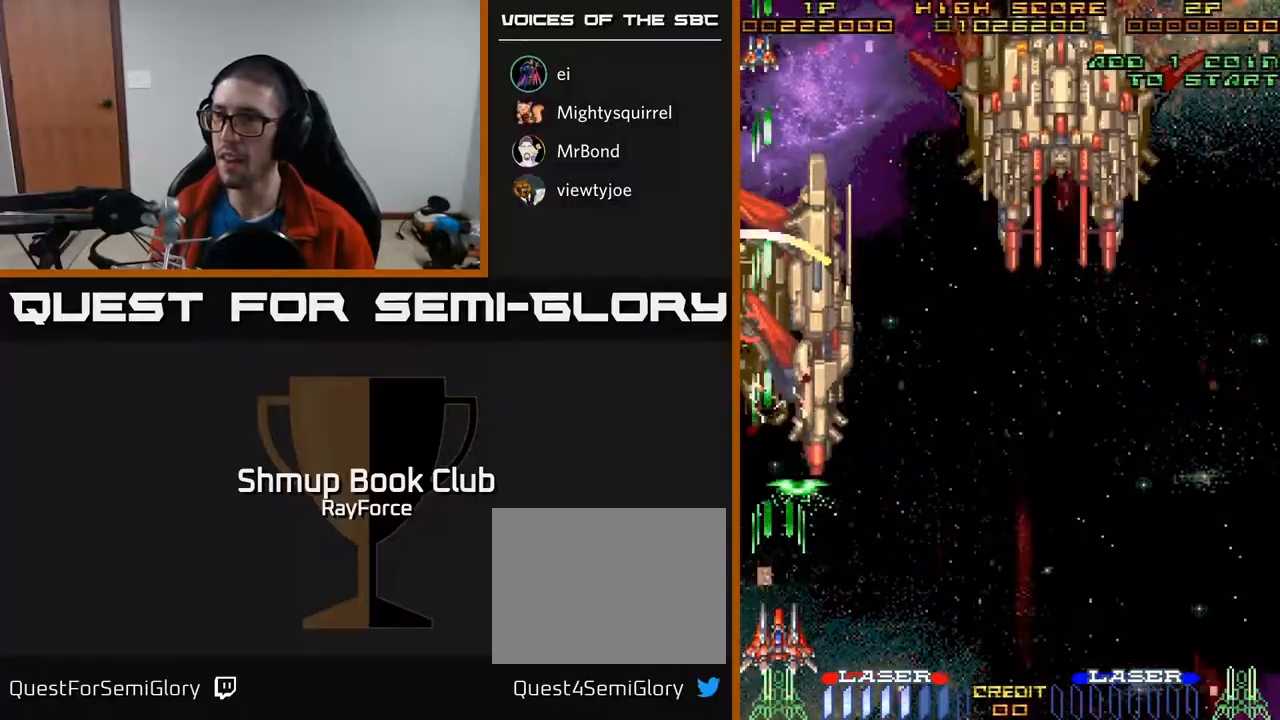
{"buttons": ["A"], "right_stick": "center", "events": [[333, "DPAD_DOWN", "up"]]}
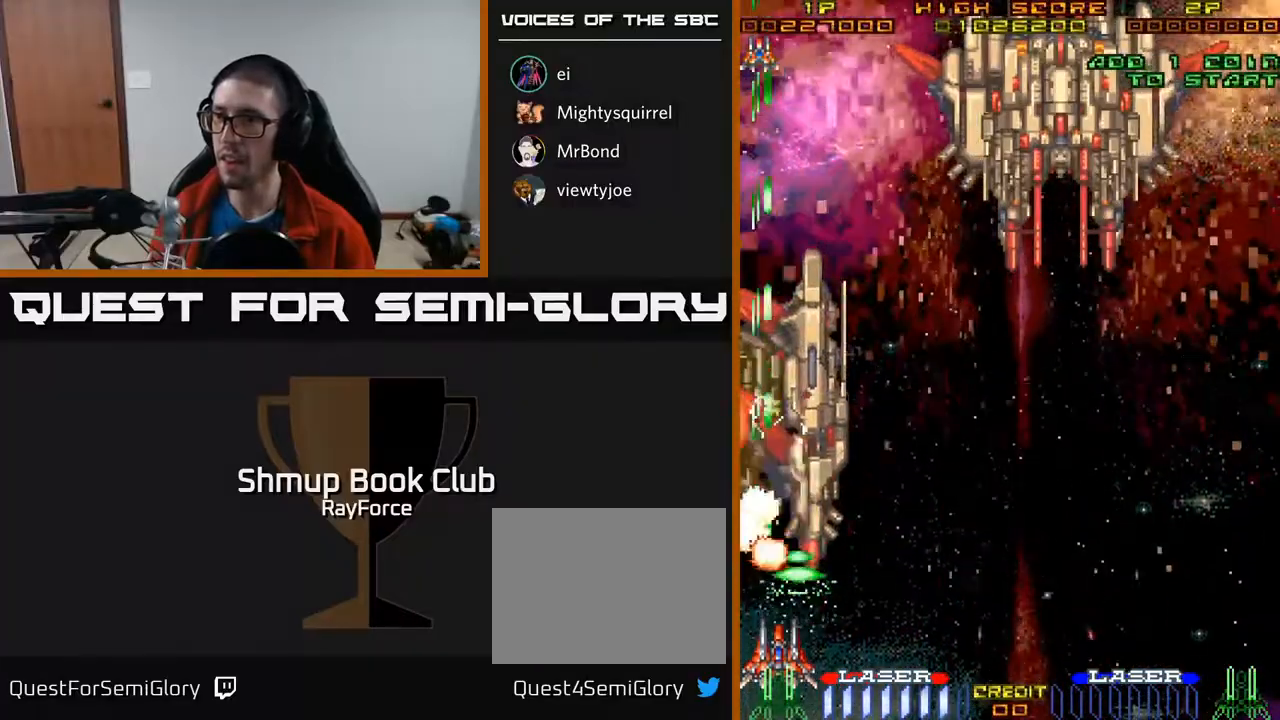
{"buttons": ["A"], "right_stick": "center", "events": []}
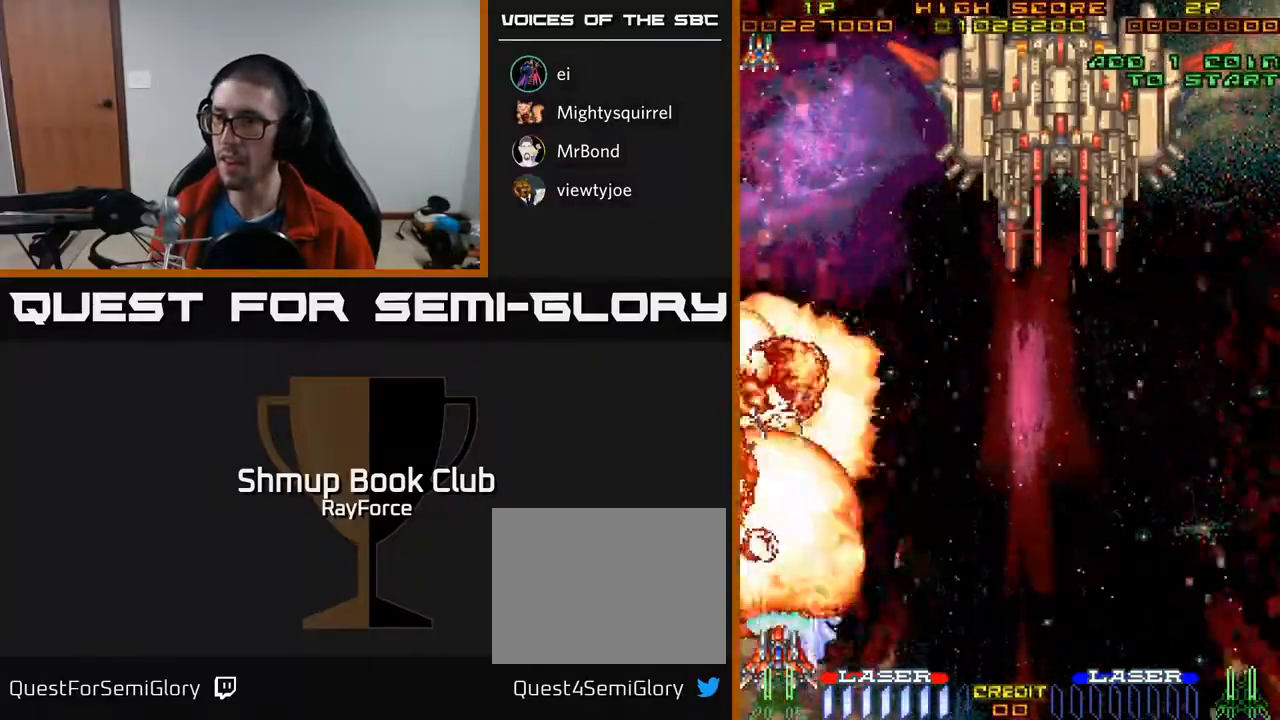
{"buttons": ["A"], "right_stick": "center", "events": [[17, "DPAD_LEFT", "down"], [183, "DPAD_LEFT", "up"]]}
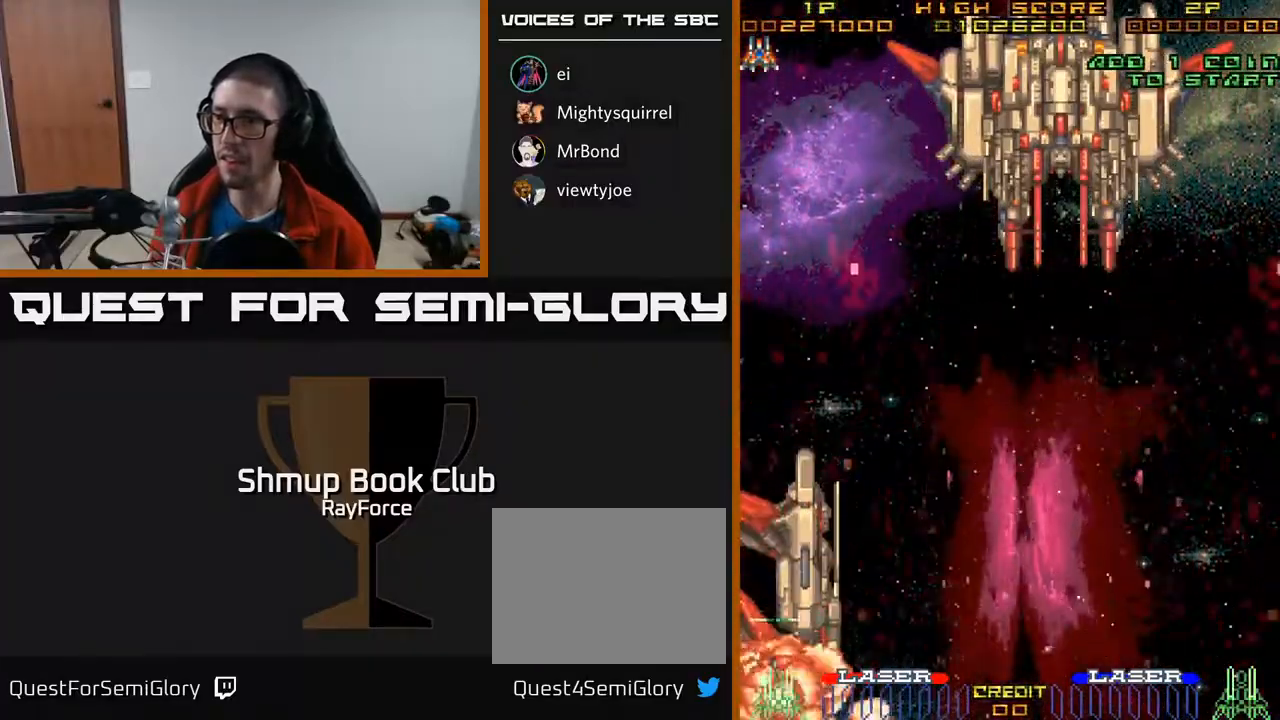
{"buttons": ["X"], "right_stick": "center", "events": [[450, "X", "down"], [500, "A", "up"]]}
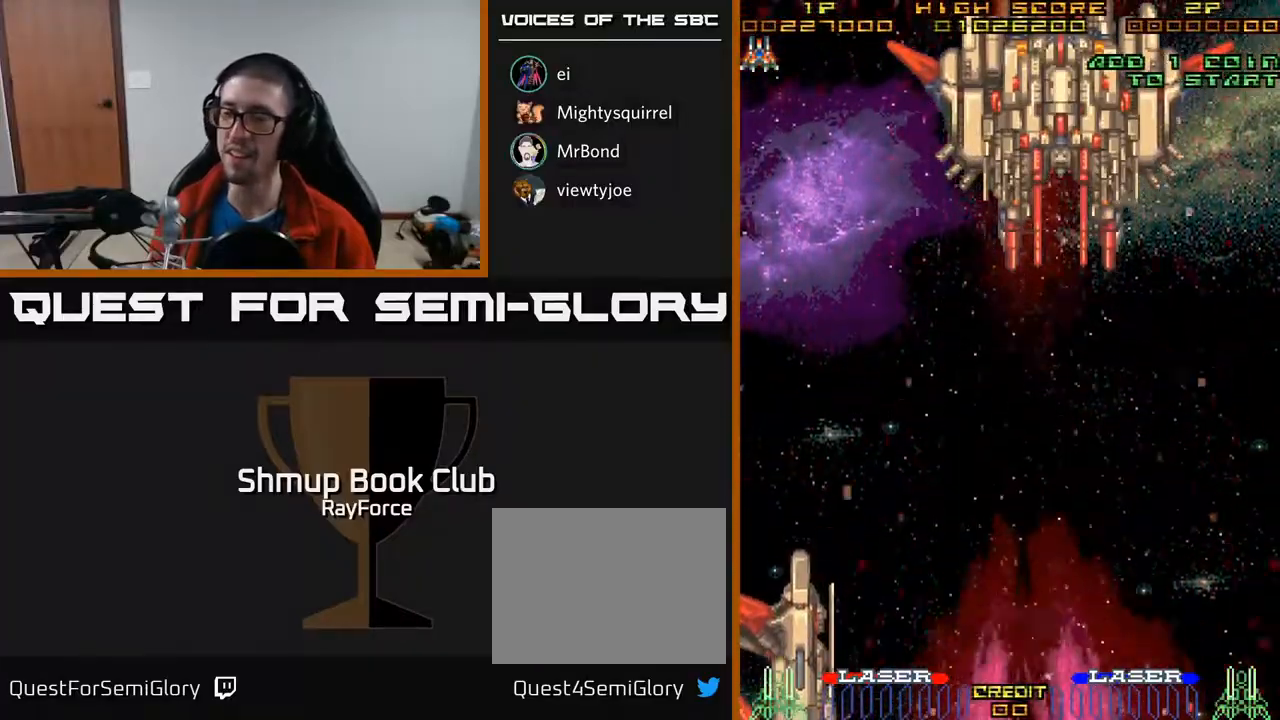
{"buttons": ["X", "DPAD_RIGHT"], "right_stick": "center", "events": [[67, "A", "down"], [117, "X", "up"], [200, "X", "down"], [233, "A", "up"], [267, "DPAD_RIGHT", "down"], [283, "A", "down"], [333, "X", "up"], [417, "X", "down"], [433, "A", "up"]]}
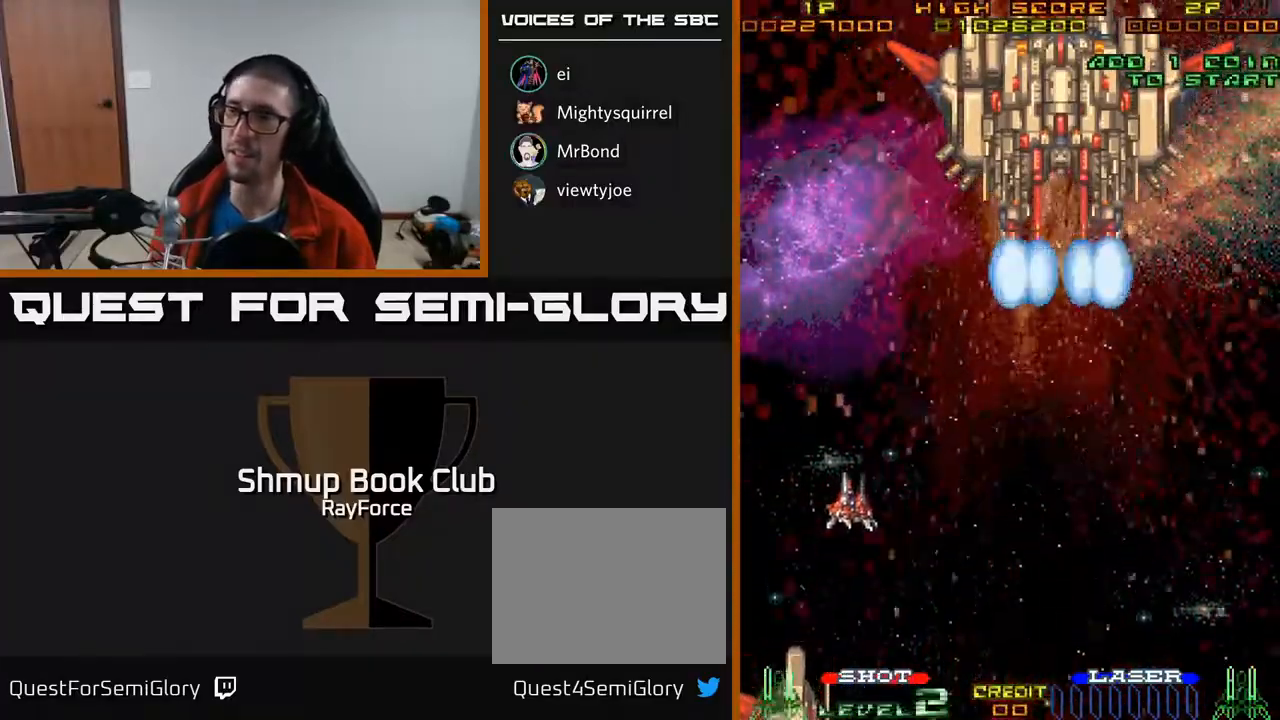
{"buttons": ["A", "DPAD_RIGHT"], "right_stick": "center", "events": [[17, "DPAD_RIGHT", "up"], [33, "A", "down"], [67, "X", "up"], [167, "A", "up"], [217, "DPAD_RIGHT", "down"], [300, "X", "down"], [400, "A", "down"], [467, "X", "up"]]}
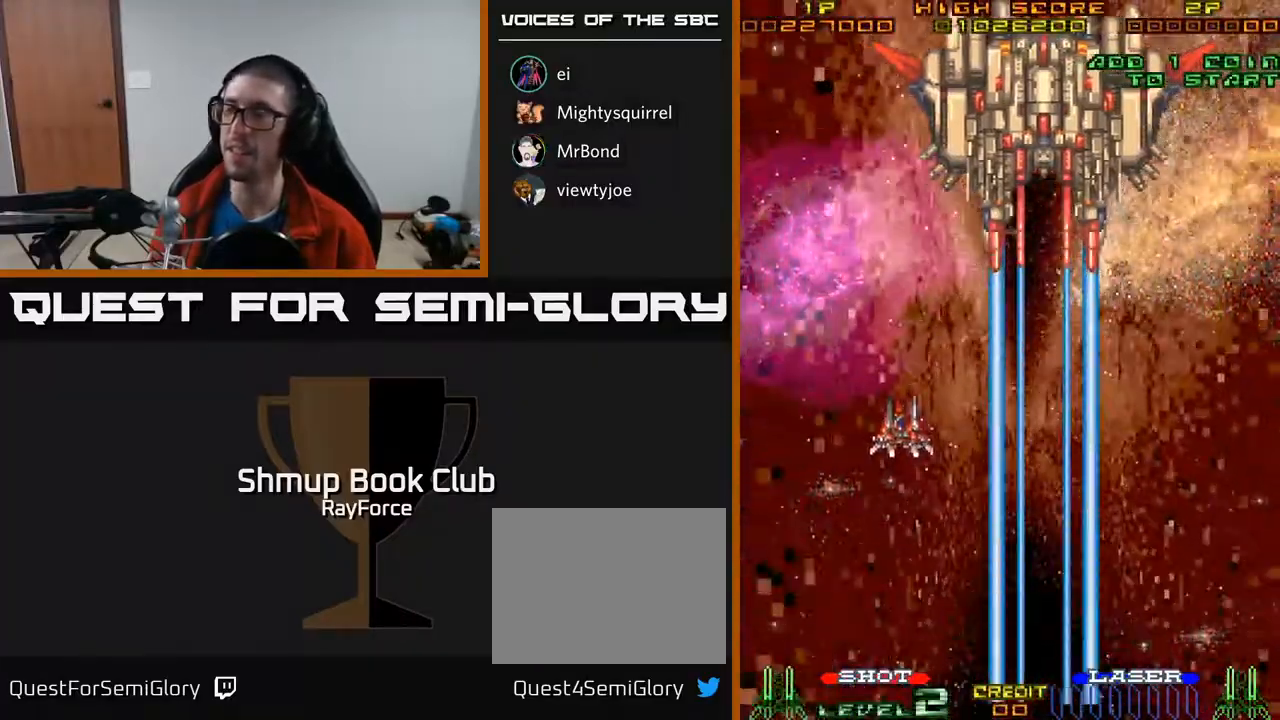
{"buttons": ["A", "X", "DPAD_UP", "DPAD_RIGHT"], "right_stick": "center", "events": [[83, "X", "down"], [167, "DPAD_UP", "down"]]}
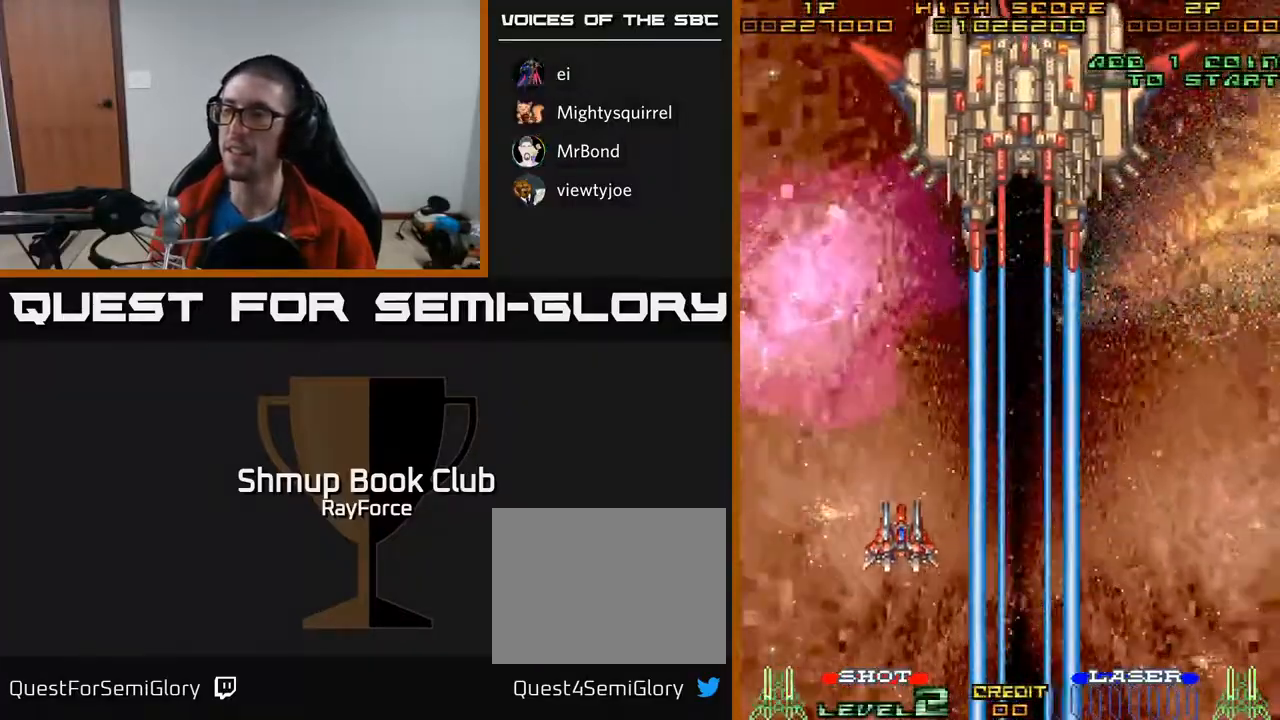
{"buttons": ["A", "X", "DPAD_UP", "DPAD_RIGHT"], "right_stick": "center", "events": []}
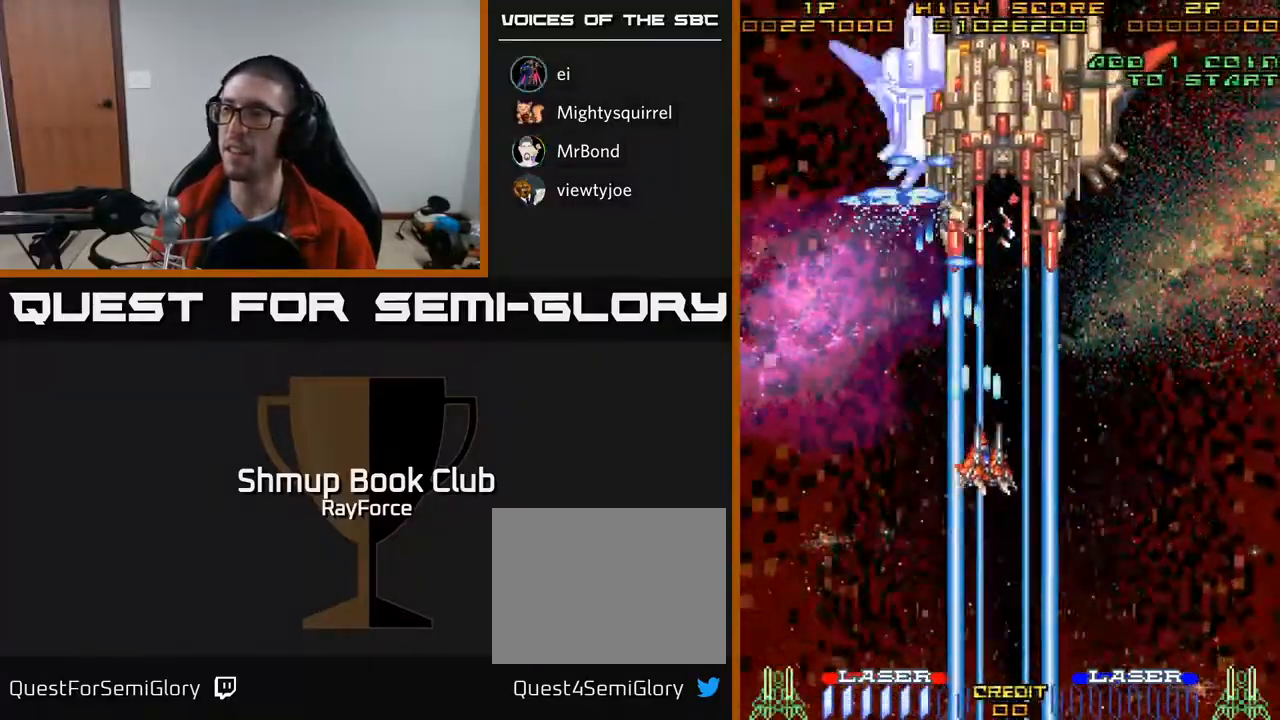
{"buttons": ["A"], "right_stick": "center", "events": [[33, "DPAD_RIGHT", "up"], [100, "X", "up"], [417, "DPAD_UP", "up"]]}